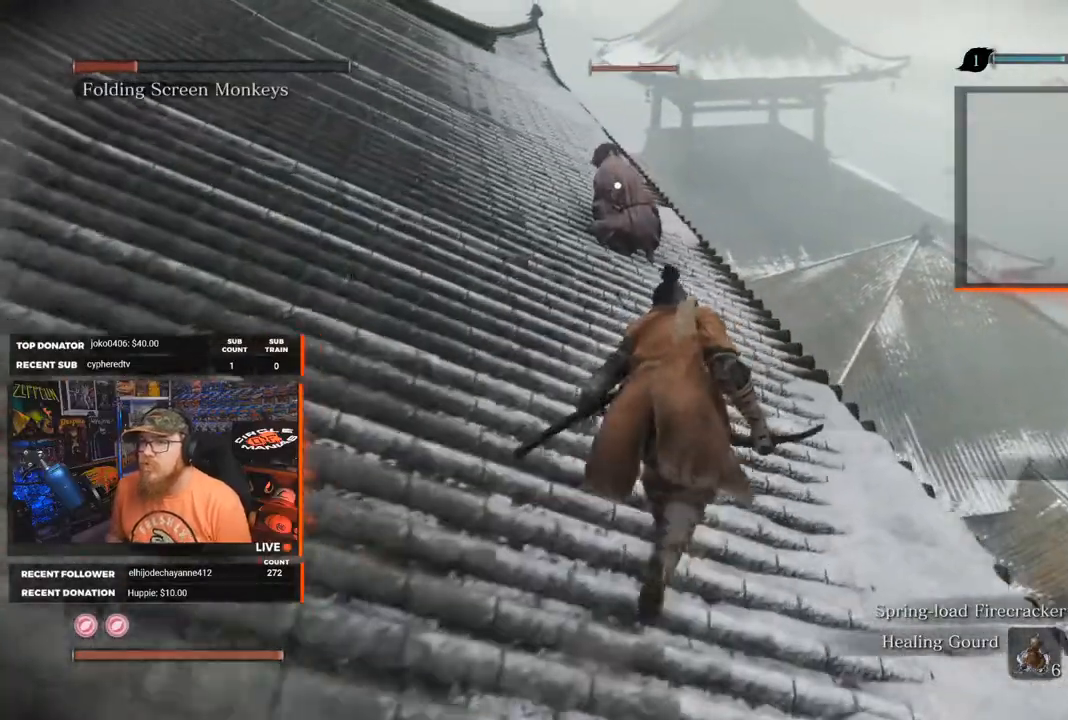
Gameplay with a controller (Xbox layout); each line is a JSON object with the inputs held at the frame after it. "events" lists button and stick changes between this image and that frame as [ms after this image, input, new state], when the widget could be followed in between. Not read: SHARE.
{"buttons": [], "left_stick": "up", "right_stick": "center", "events": []}
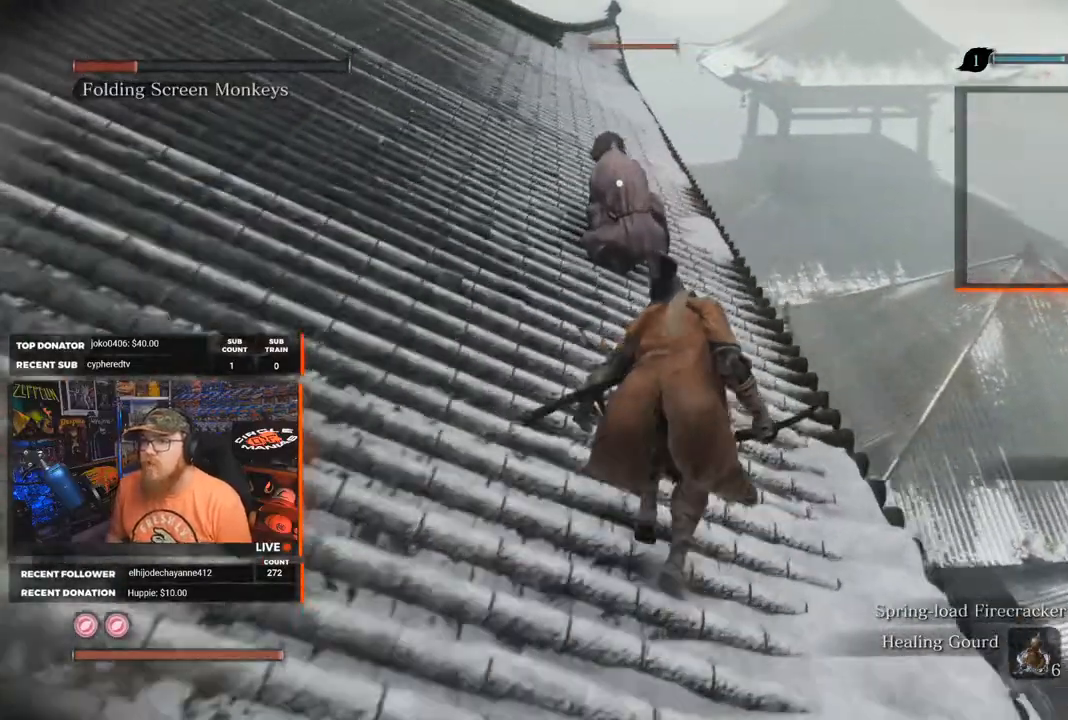
{"buttons": [], "left_stick": "up", "right_stick": "center", "events": []}
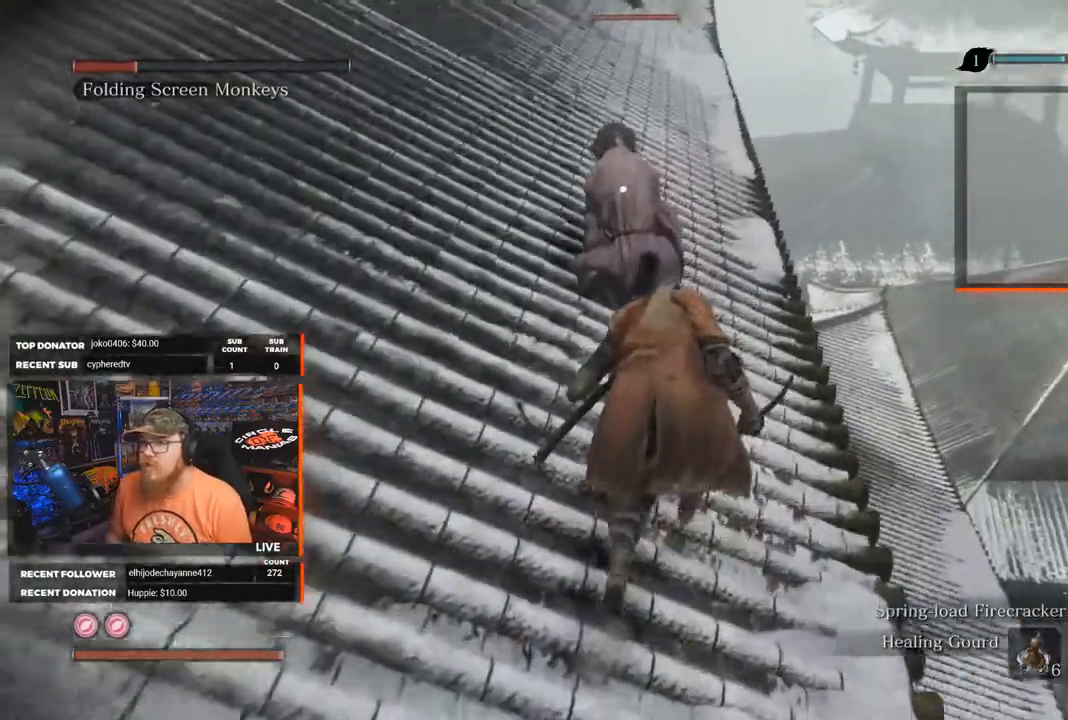
{"buttons": ["R1"], "left_stick": "up", "right_stick": "center", "events": [[400, "R1", "down"]]}
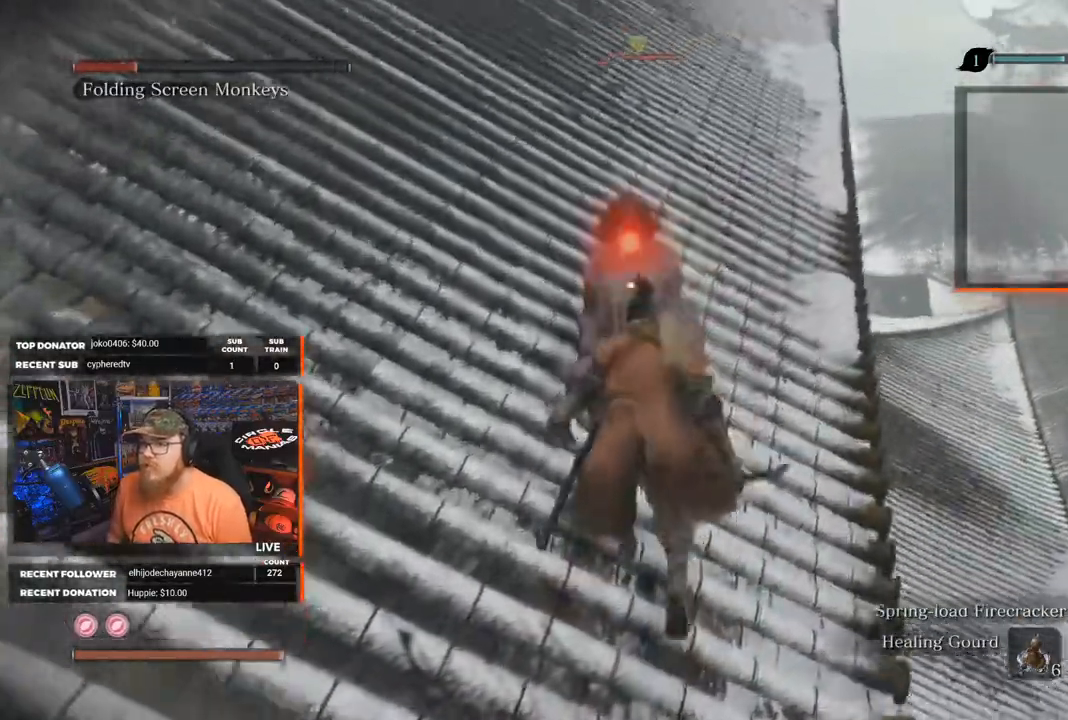
{"buttons": [], "left_stick": "center", "right_stick": "center", "events": [[33, "R1", "up"], [33, "left_stick", "center"]]}
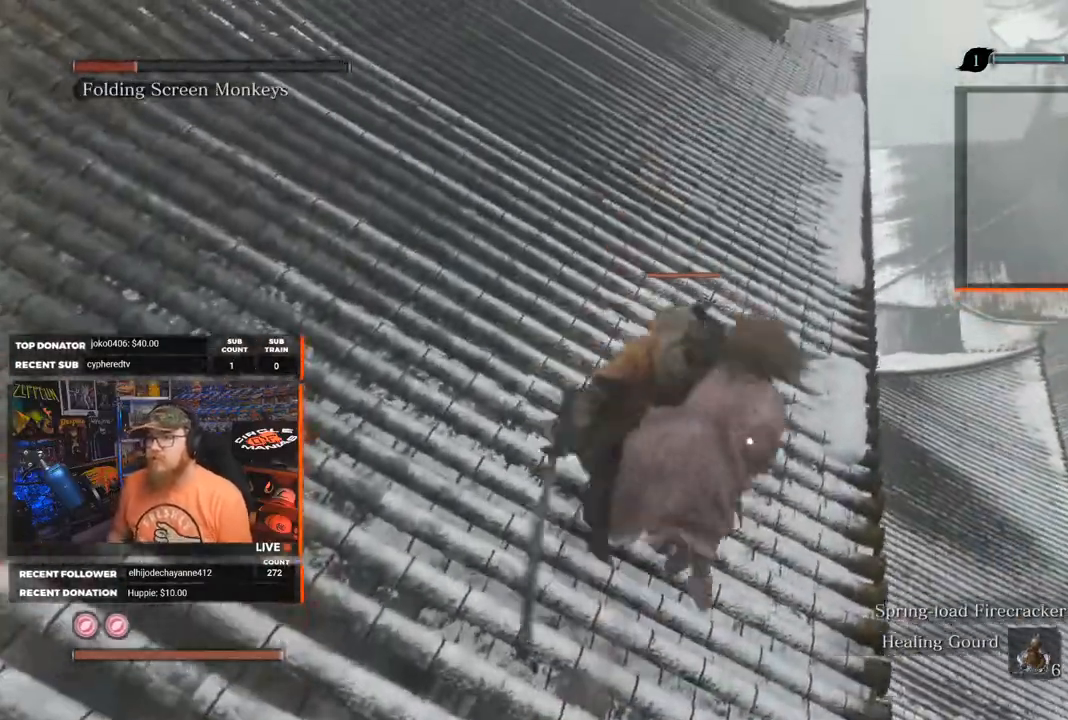
{"buttons": [], "left_stick": "center", "right_stick": "center", "events": []}
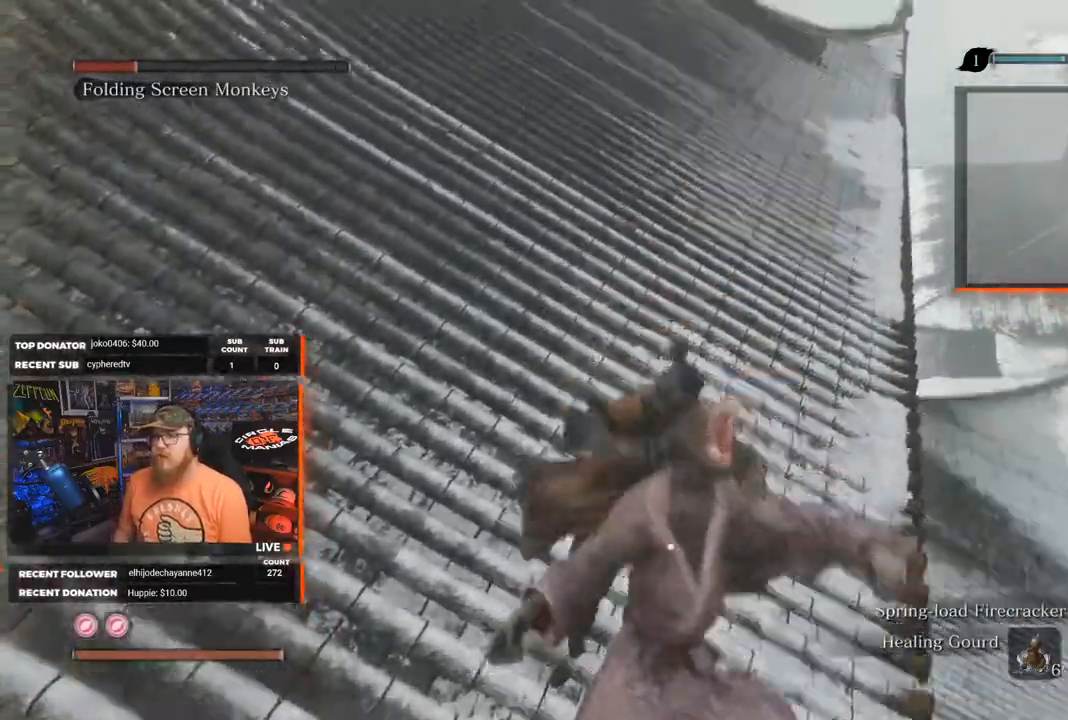
{"buttons": [], "left_stick": "center", "right_stick": "center", "events": []}
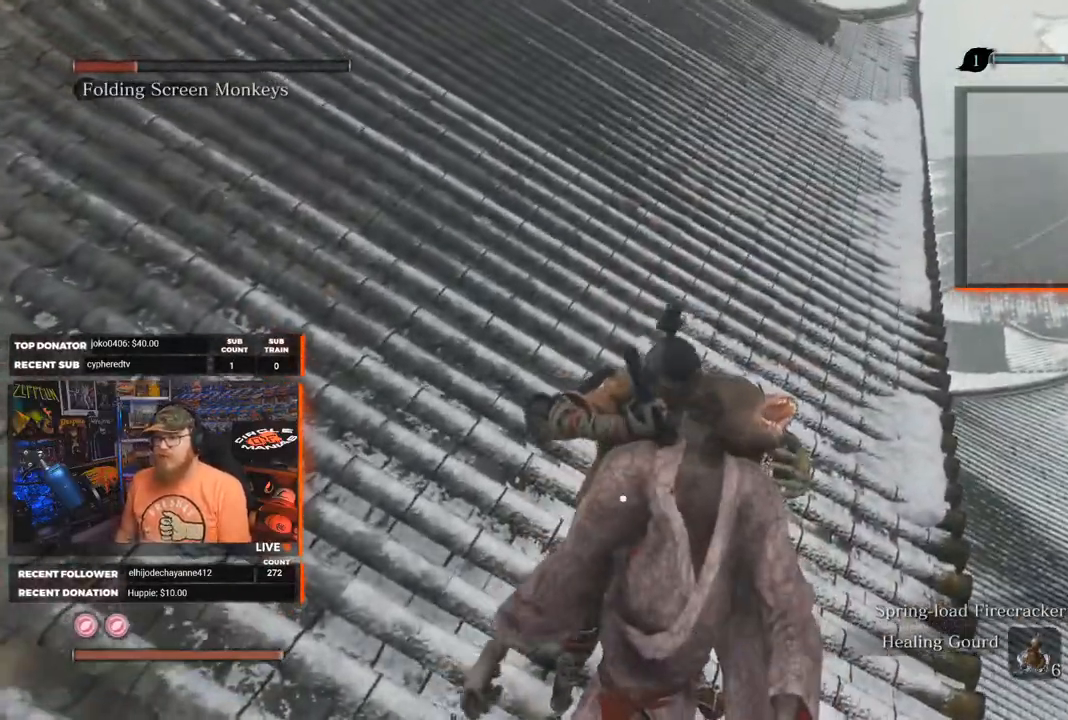
{"buttons": [], "left_stick": "center", "right_stick": "center", "events": []}
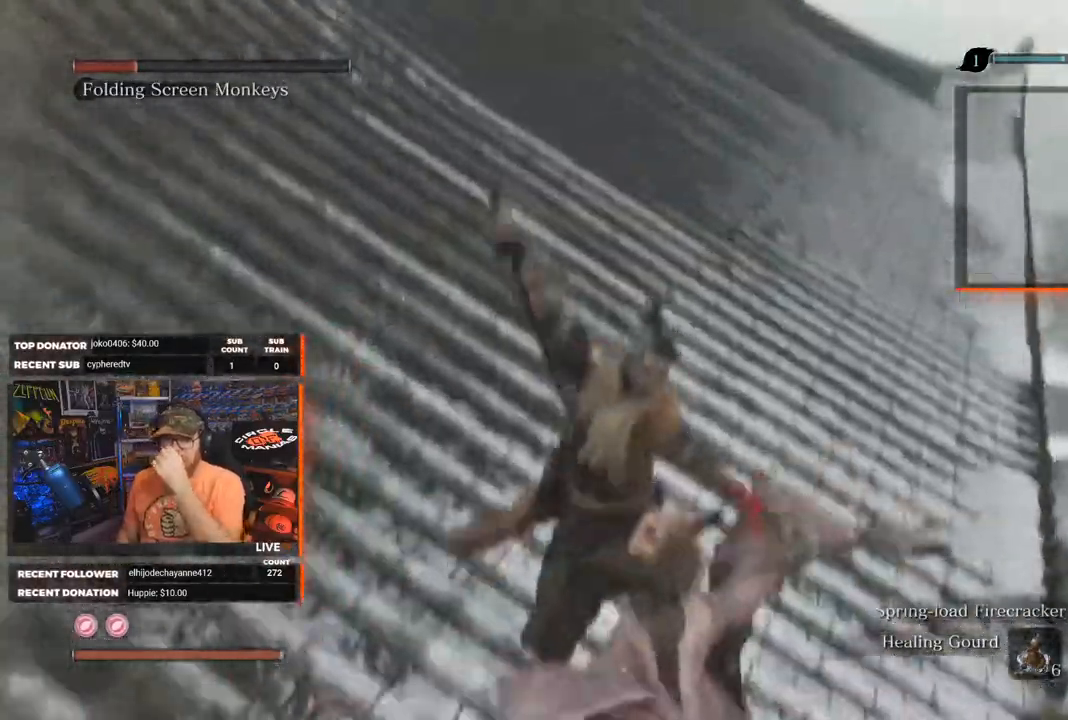
{"buttons": [], "left_stick": "center", "right_stick": "center", "events": []}
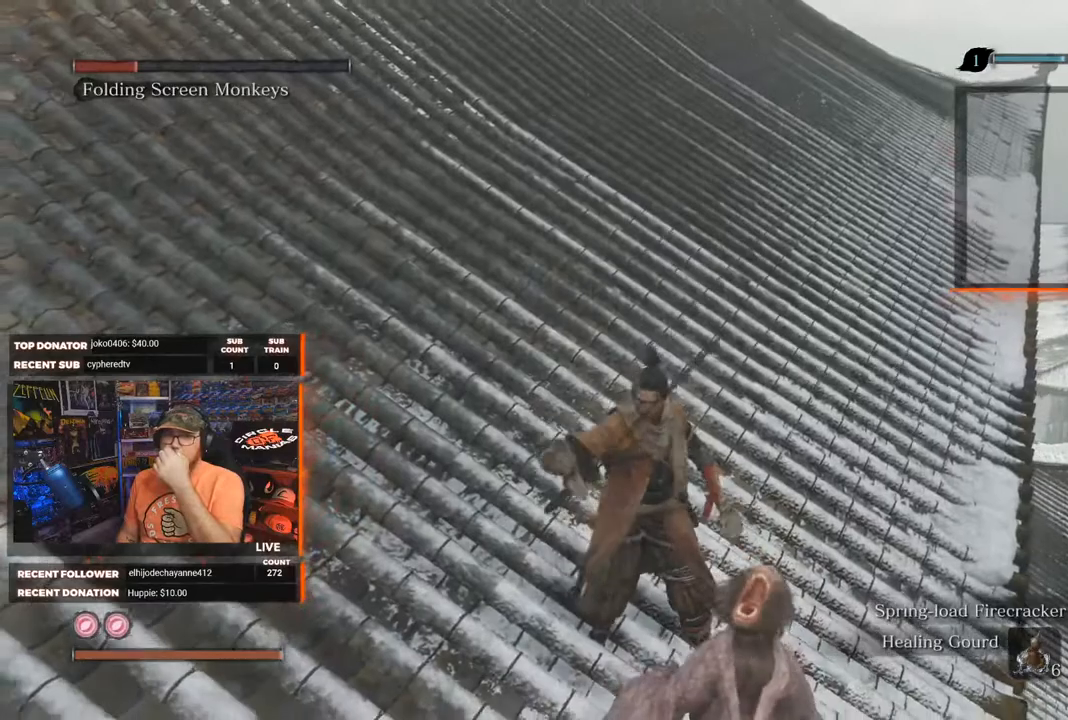
{"buttons": [], "left_stick": "center", "right_stick": "center", "events": []}
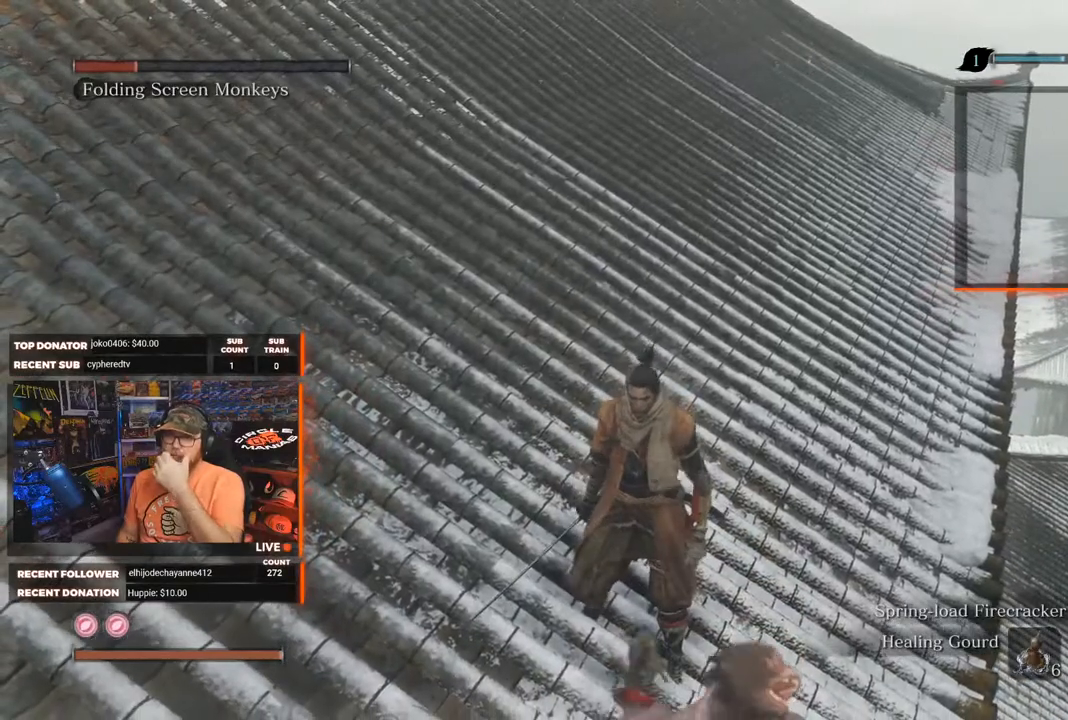
{"buttons": [], "left_stick": "center", "right_stick": "right", "events": [[383, "right_stick", "right"]]}
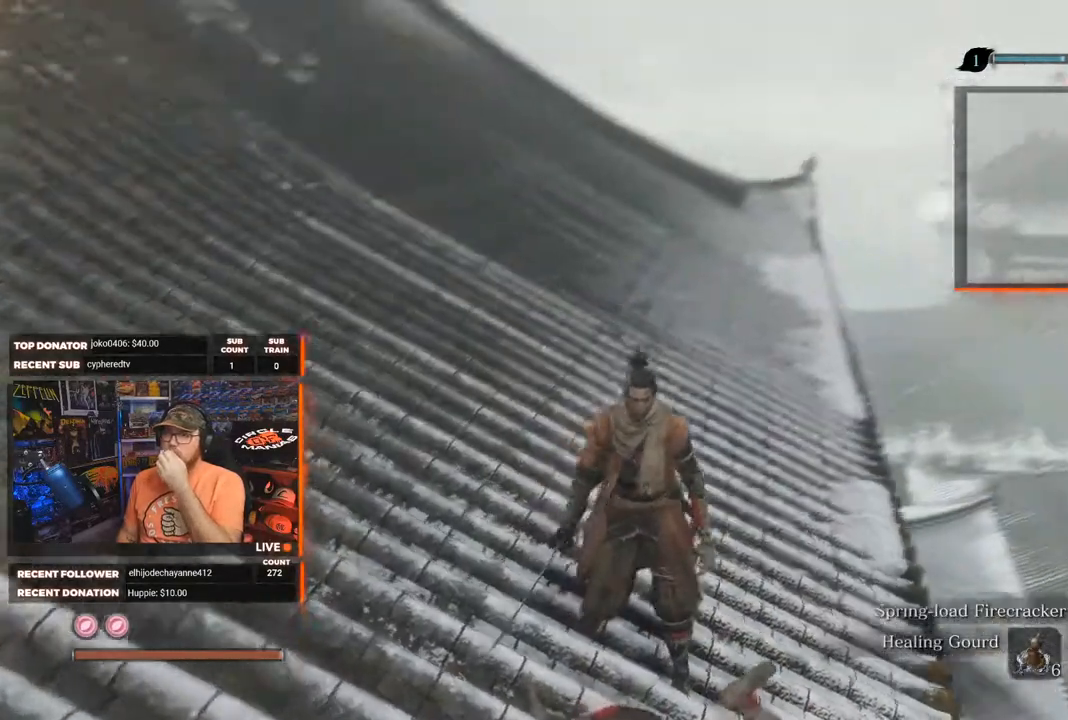
{"buttons": [], "left_stick": "center", "right_stick": "center", "events": [[467, "right_stick", "center"]]}
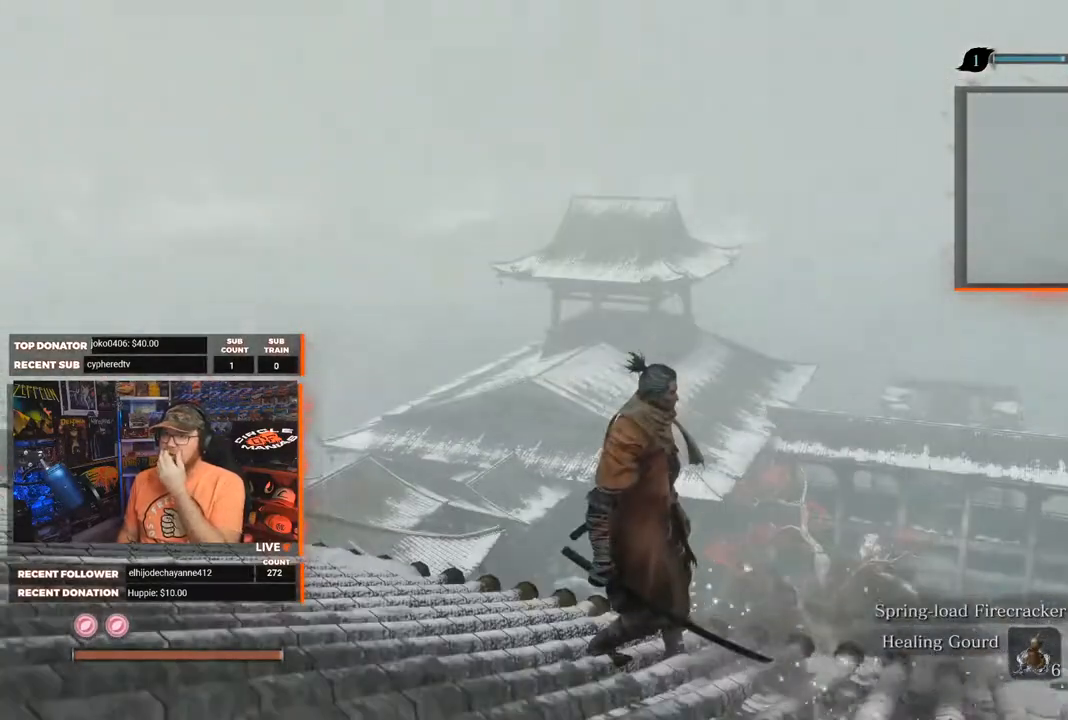
{"buttons": [], "left_stick": "center", "right_stick": "center", "events": []}
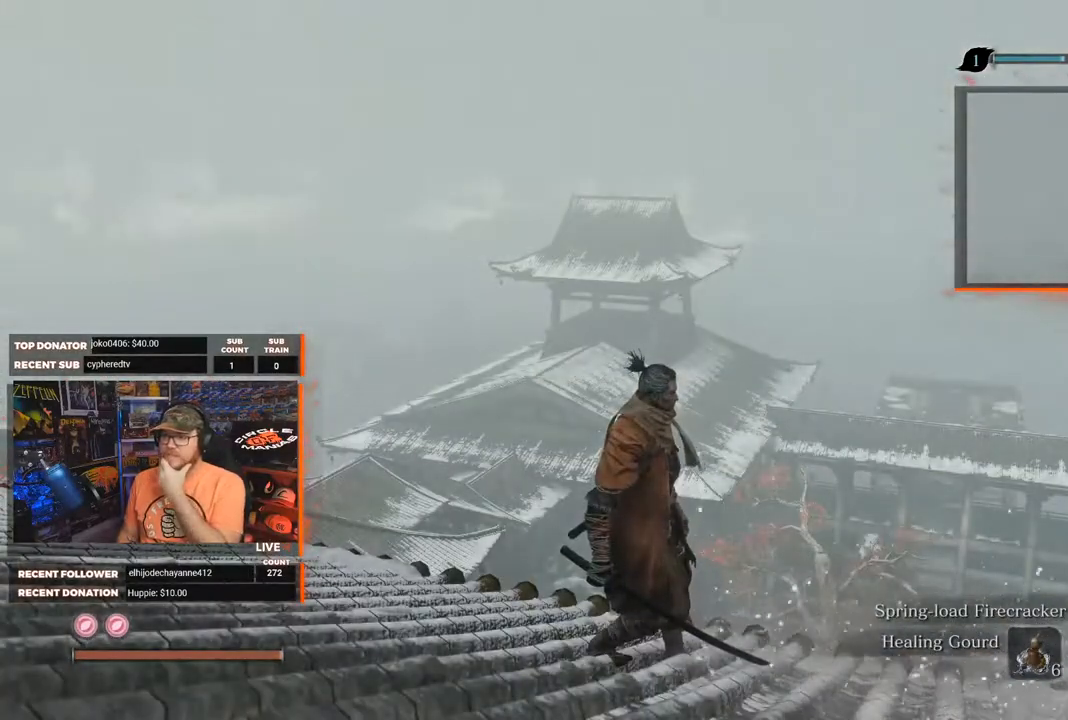
{"buttons": [], "left_stick": "center", "right_stick": "center", "events": []}
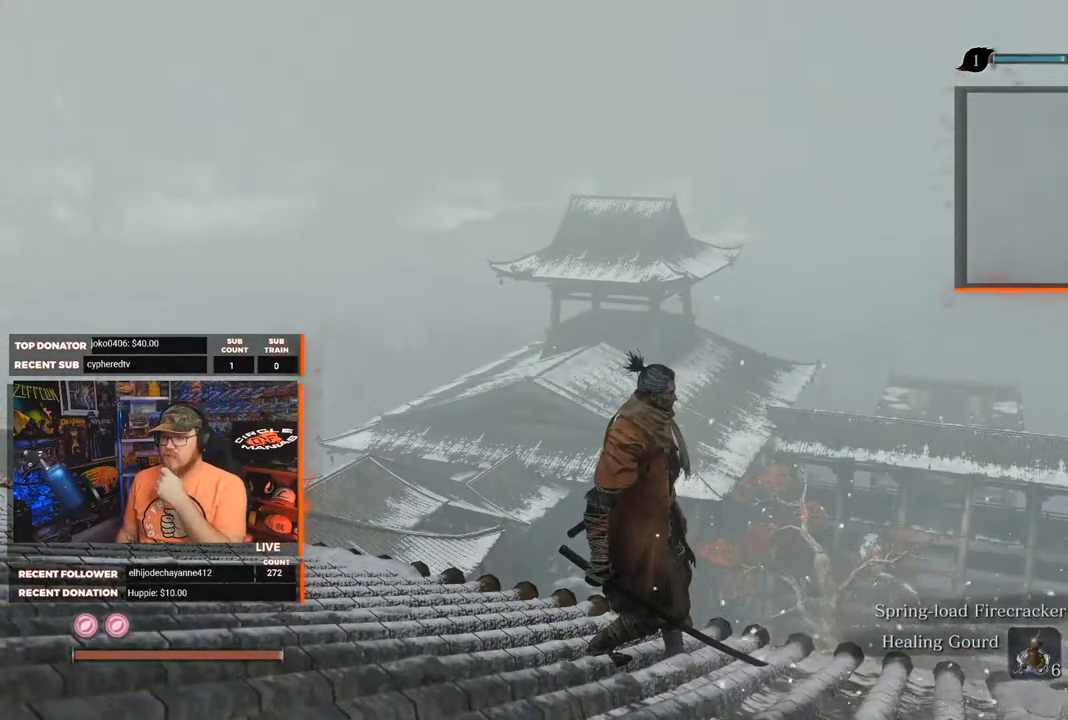
{"buttons": [], "left_stick": "center", "right_stick": "center", "events": []}
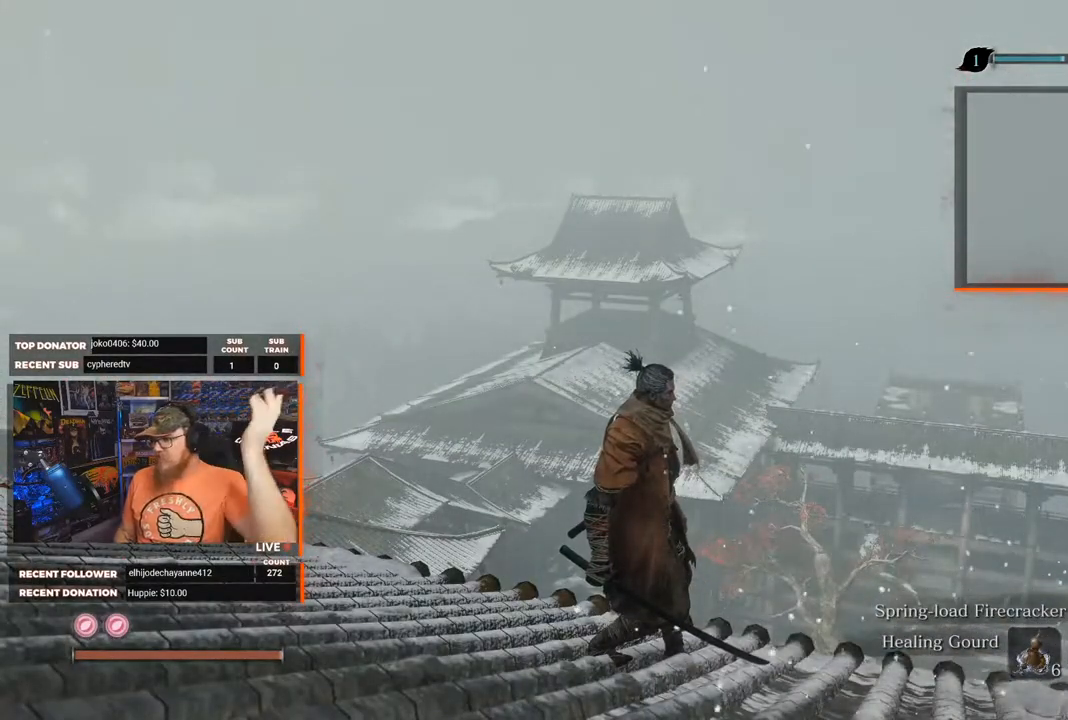
{"buttons": [], "left_stick": "center", "right_stick": "center", "events": []}
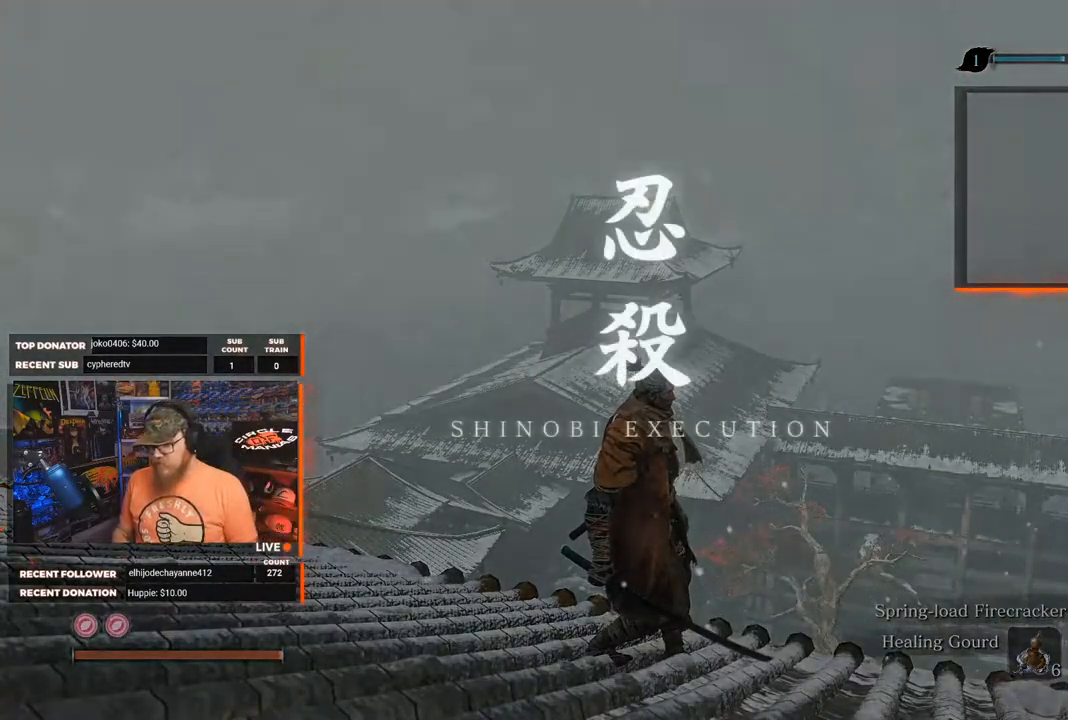
{"buttons": [], "left_stick": "center", "right_stick": "center", "events": []}
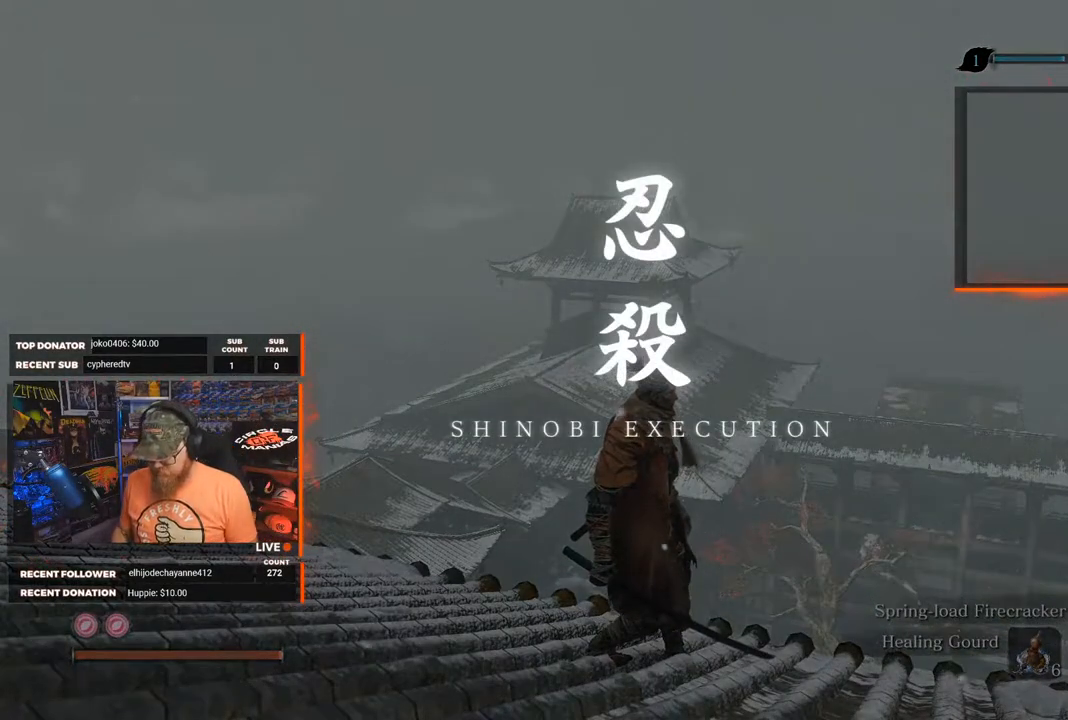
{"buttons": [], "left_stick": "center", "right_stick": "center", "events": []}
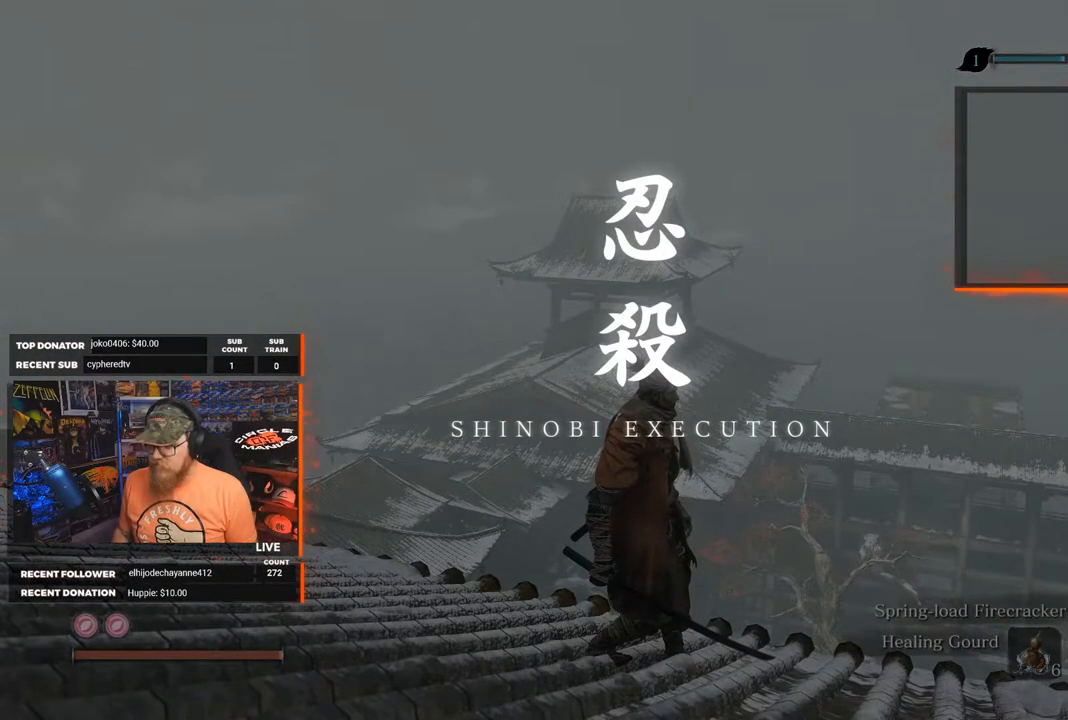
{"buttons": [], "left_stick": "center", "right_stick": "down-right", "events": [[500, "right_stick", "down-right"]]}
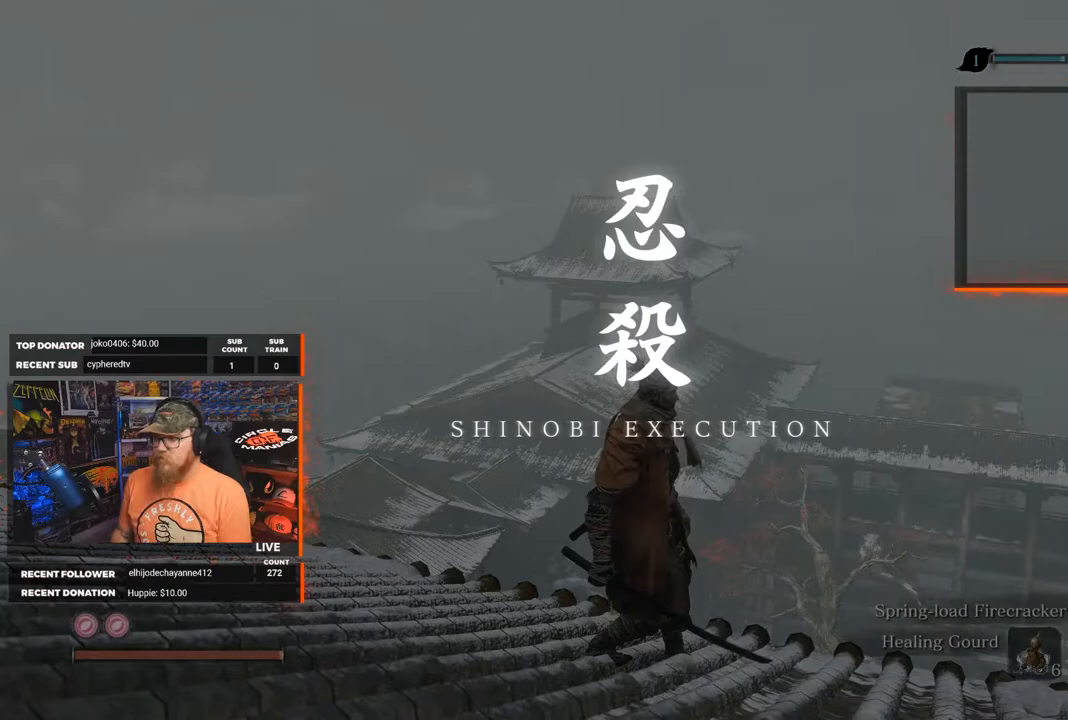
{"buttons": [], "left_stick": "center", "right_stick": "center", "events": [[283, "right_stick", "center"]]}
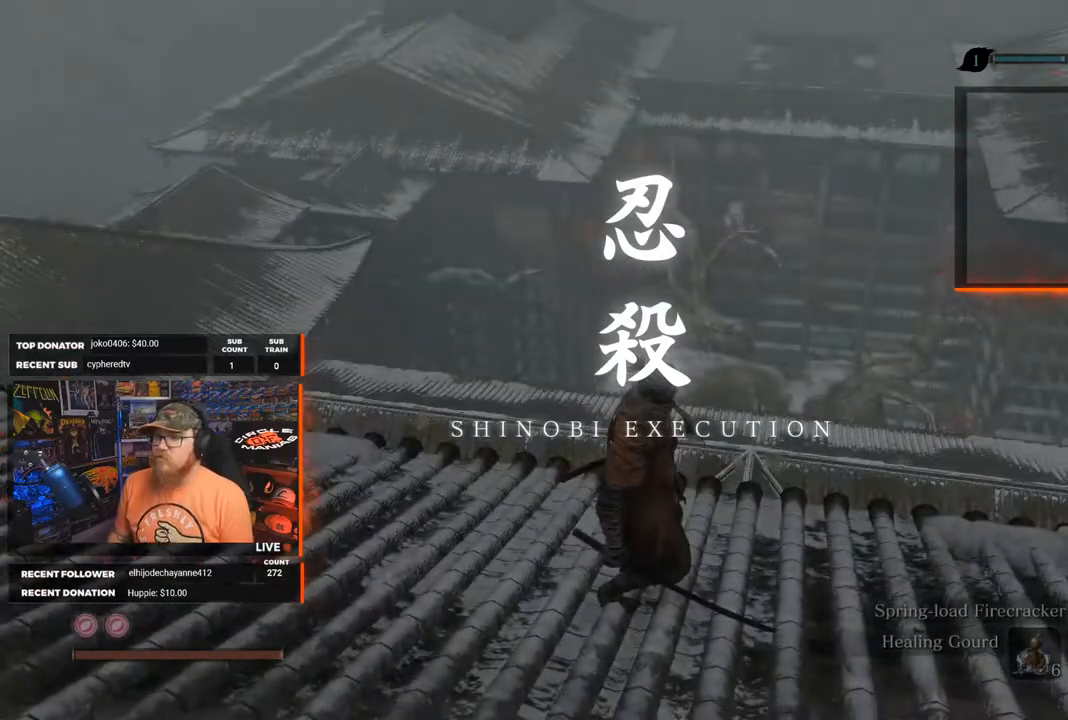
{"buttons": [], "left_stick": "up", "right_stick": "center", "events": [[150, "right_stick", "down"], [333, "left_stick", "up-right"], [417, "right_stick", "center"], [450, "left_stick", "up"]]}
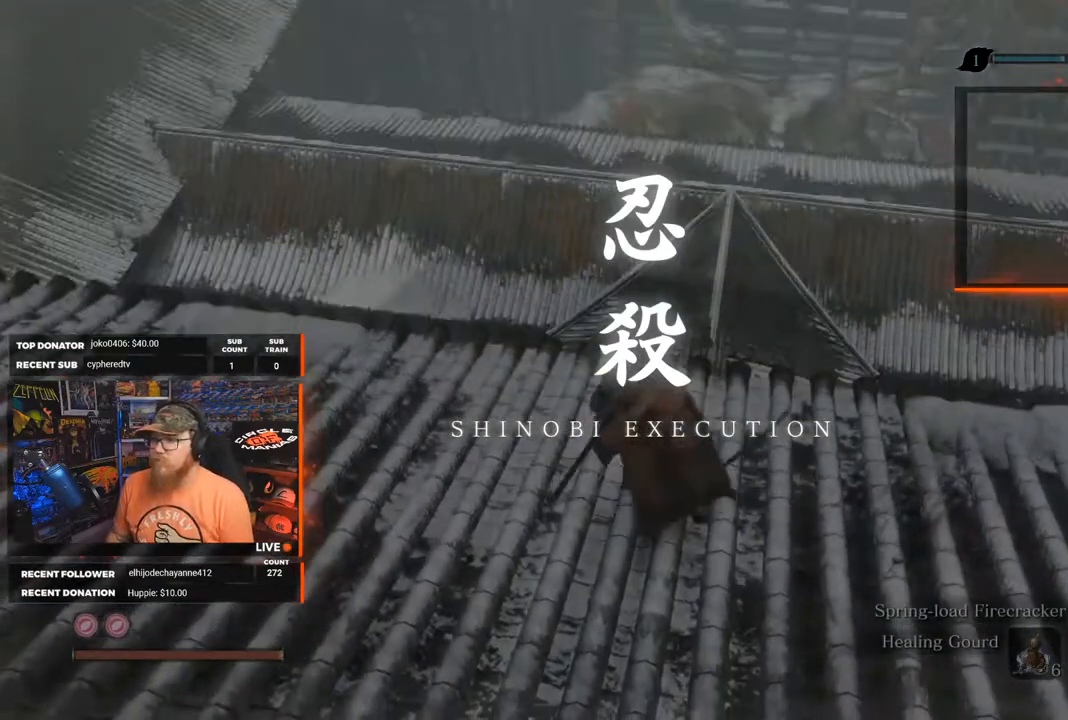
{"buttons": [], "left_stick": "center", "right_stick": "center", "events": [[317, "left_stick", "center"]]}
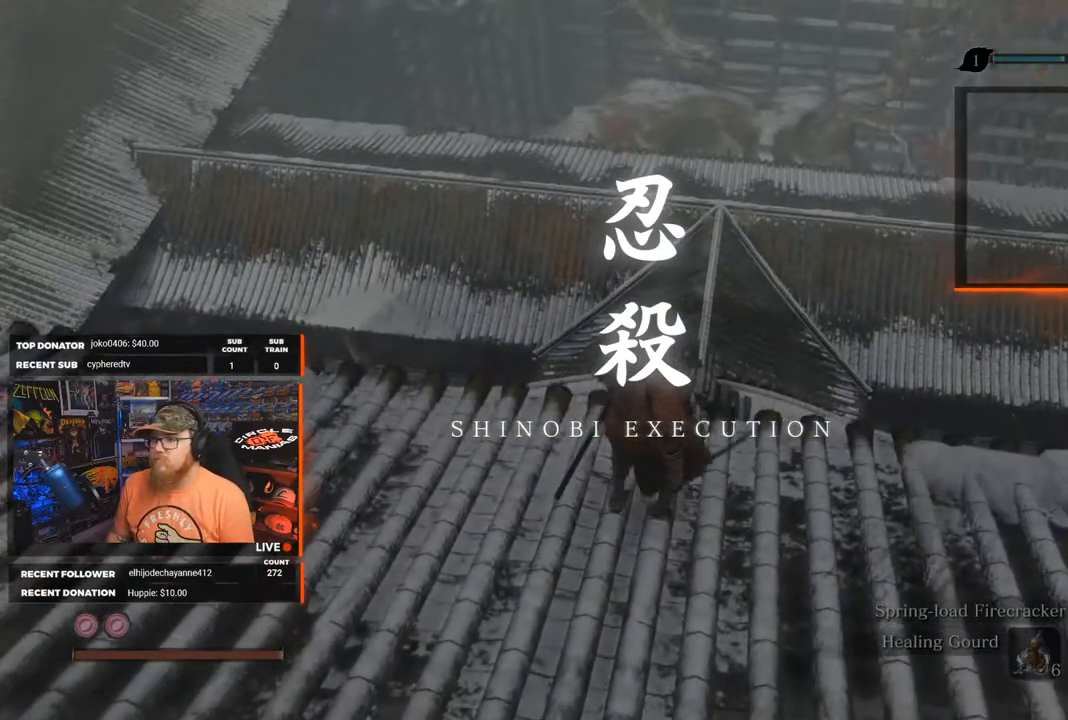
{"buttons": [], "left_stick": "center", "right_stick": "center", "events": [[83, "right_stick", "down"], [400, "right_stick", "center"]]}
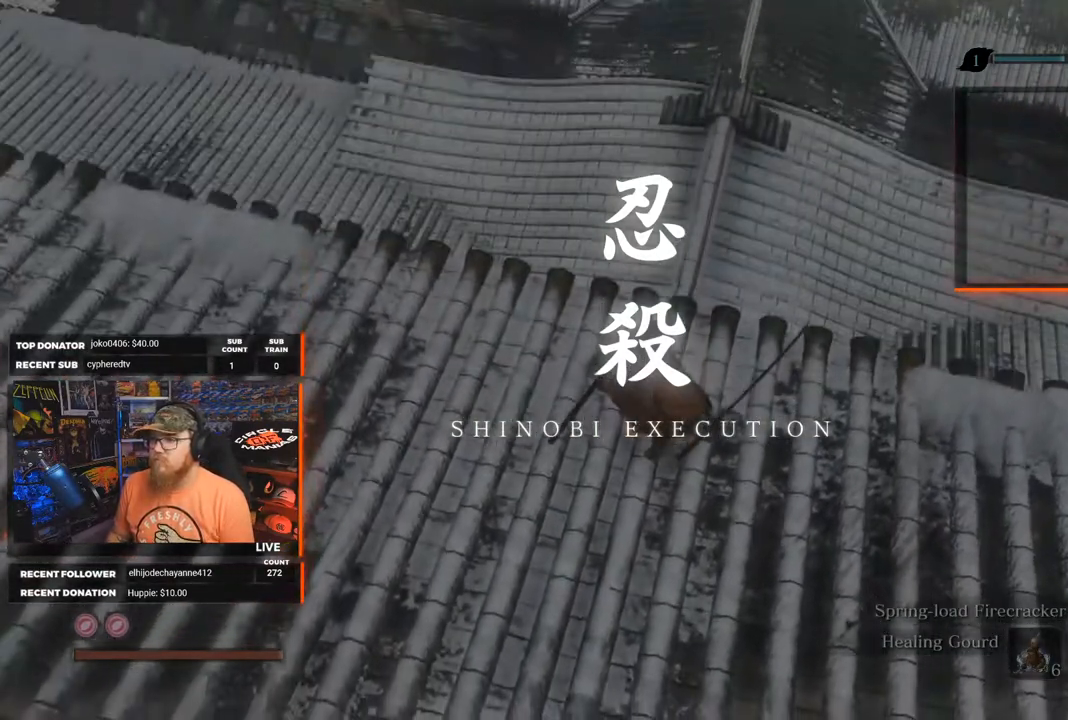
{"buttons": [], "left_stick": "center", "right_stick": "up-right", "events": [[333, "right_stick", "up-right"]]}
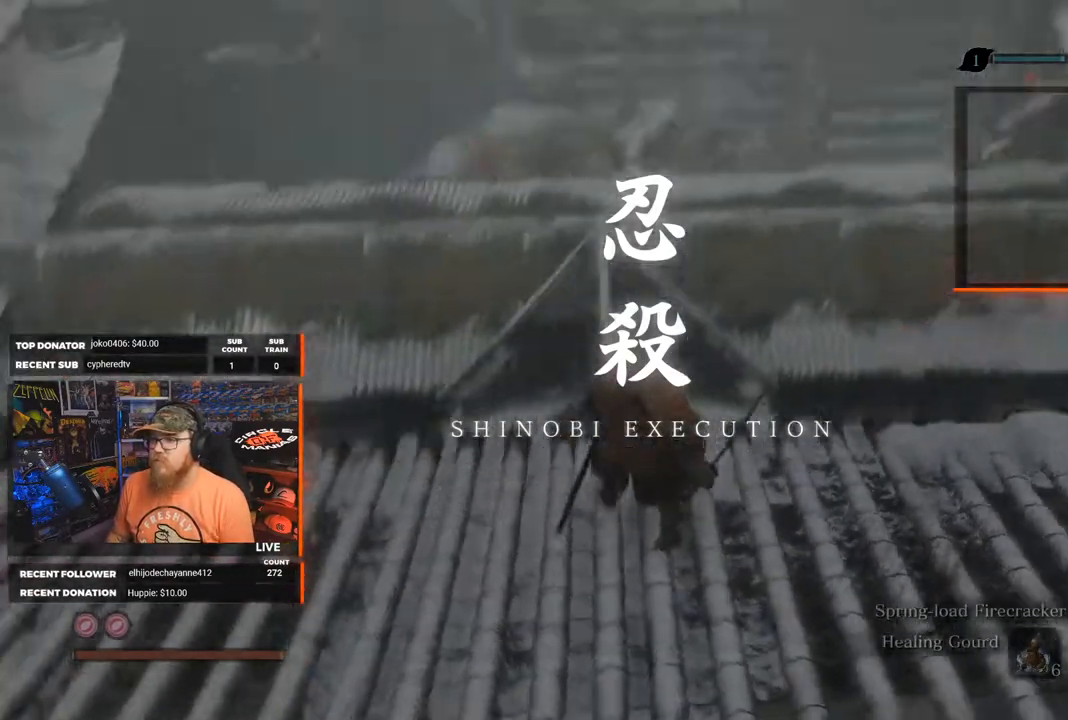
{"buttons": [], "left_stick": "center", "right_stick": "center", "events": [[50, "right_stick", "center"]]}
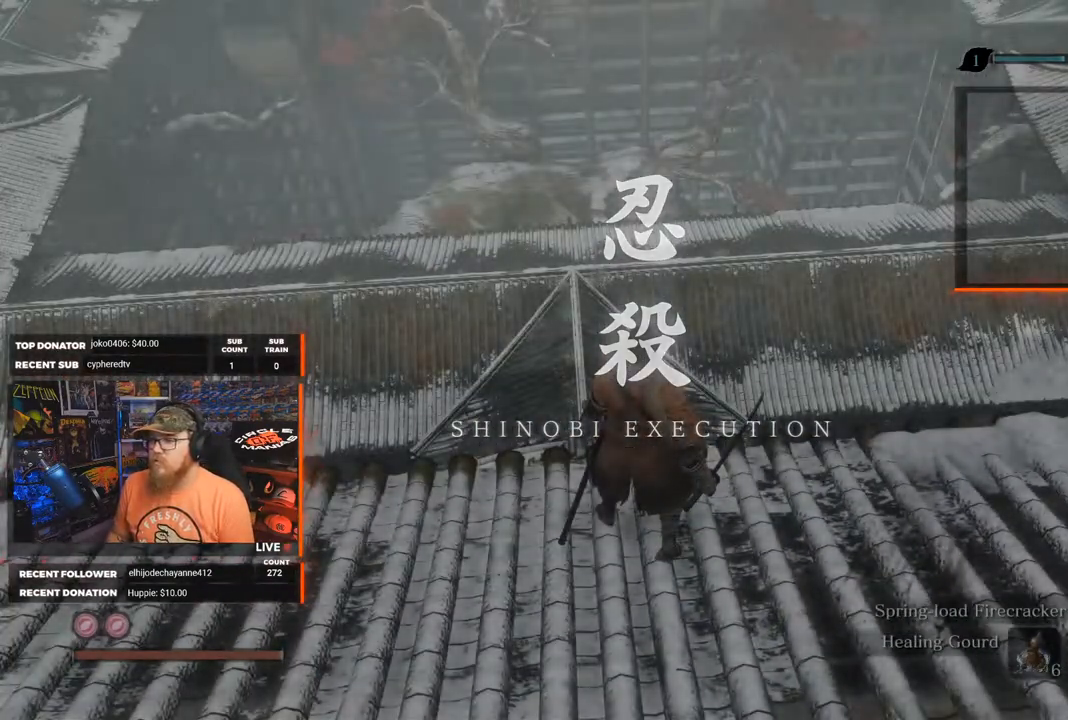
{"buttons": [], "left_stick": "center", "right_stick": "center", "events": [[317, "right_stick", "up-left"], [483, "right_stick", "center"]]}
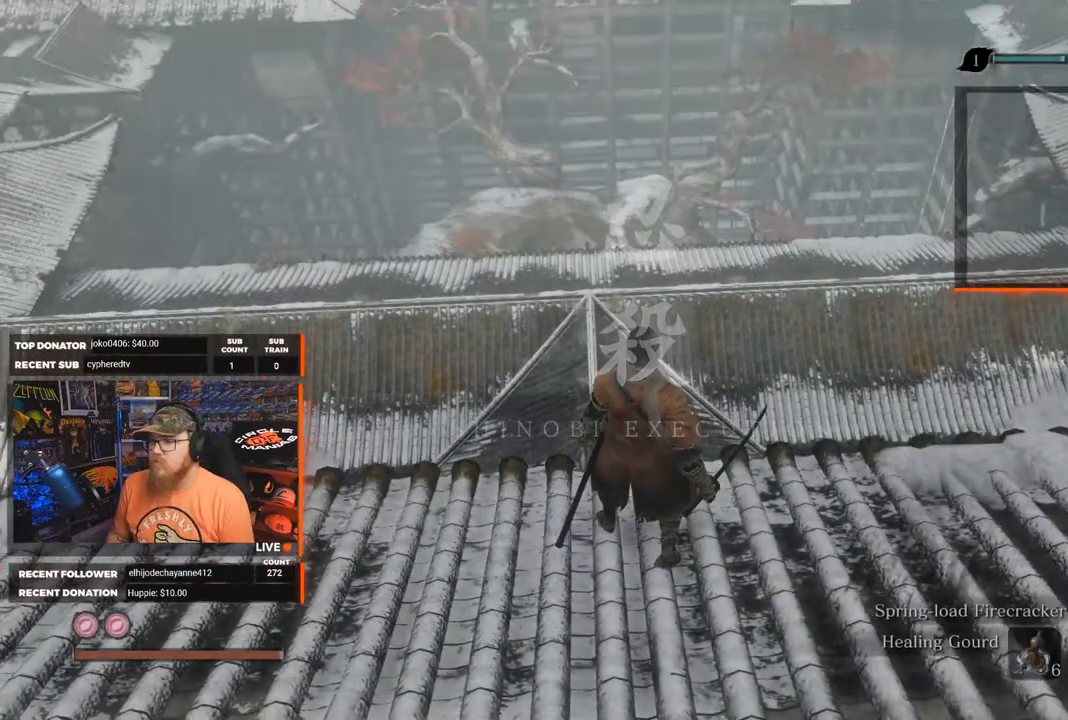
{"buttons": [], "left_stick": "center", "right_stick": "center", "events": []}
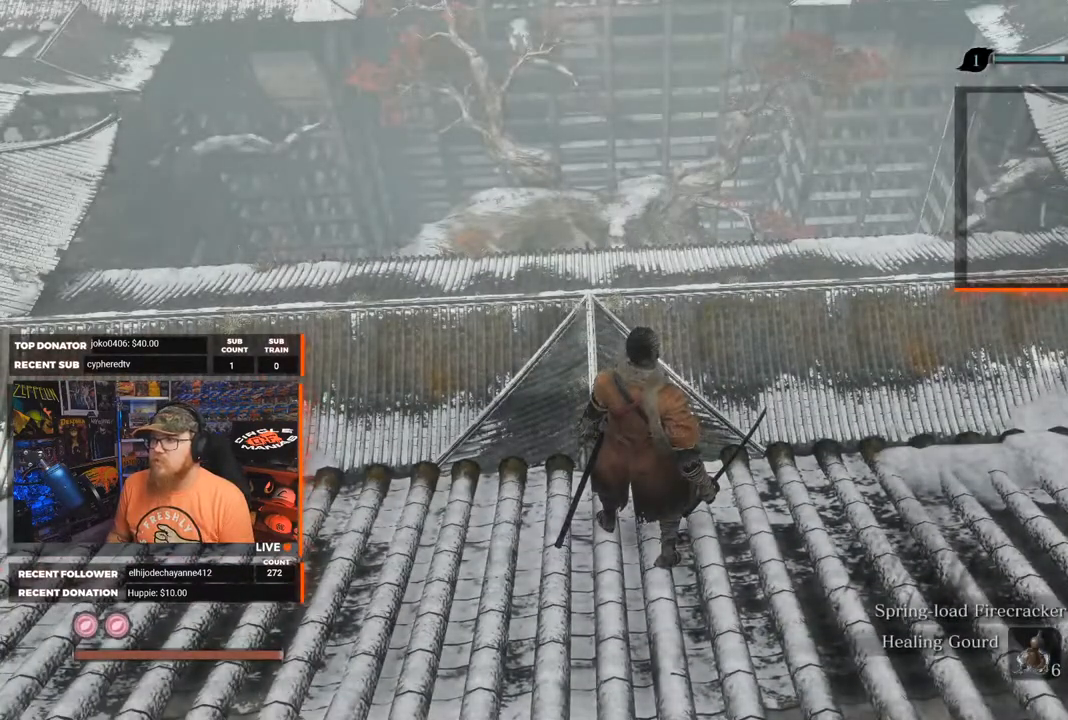
{"buttons": [], "left_stick": "center", "right_stick": "center", "events": [[17, "right_stick", "up"], [233, "right_stick", "center"]]}